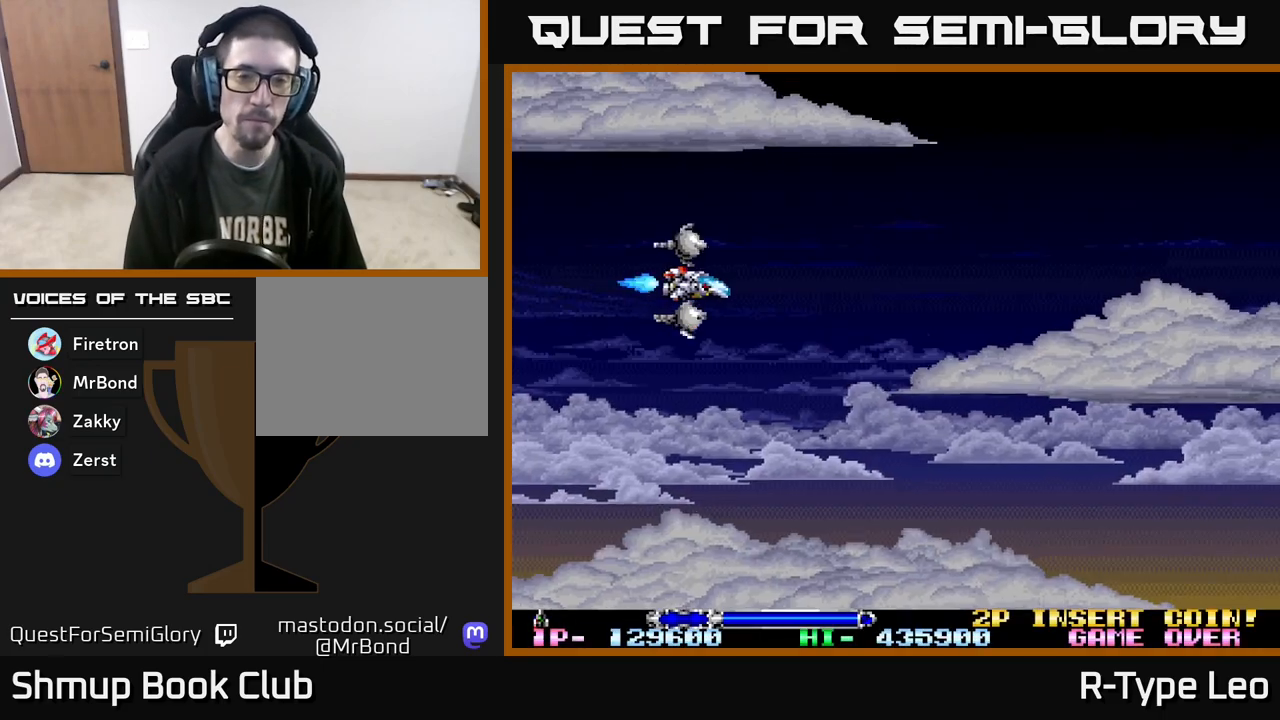
Gameplay with a controller (Xbox layout); each line is a JSON object with the inputs held at the frame after it. "events" lists button and stick changes between this image and that frame as [ms after this image, input, new state], when the widget could be followed in between. Not read: left_stick right_stick.
{"buttons": ["R2", "DPAD_DOWN", "DPAD_RIGHT"], "events": [[167, "R2", "down"], [233, "DPAD_DOWN", "down"], [350, "DPAD_RIGHT", "down"]]}
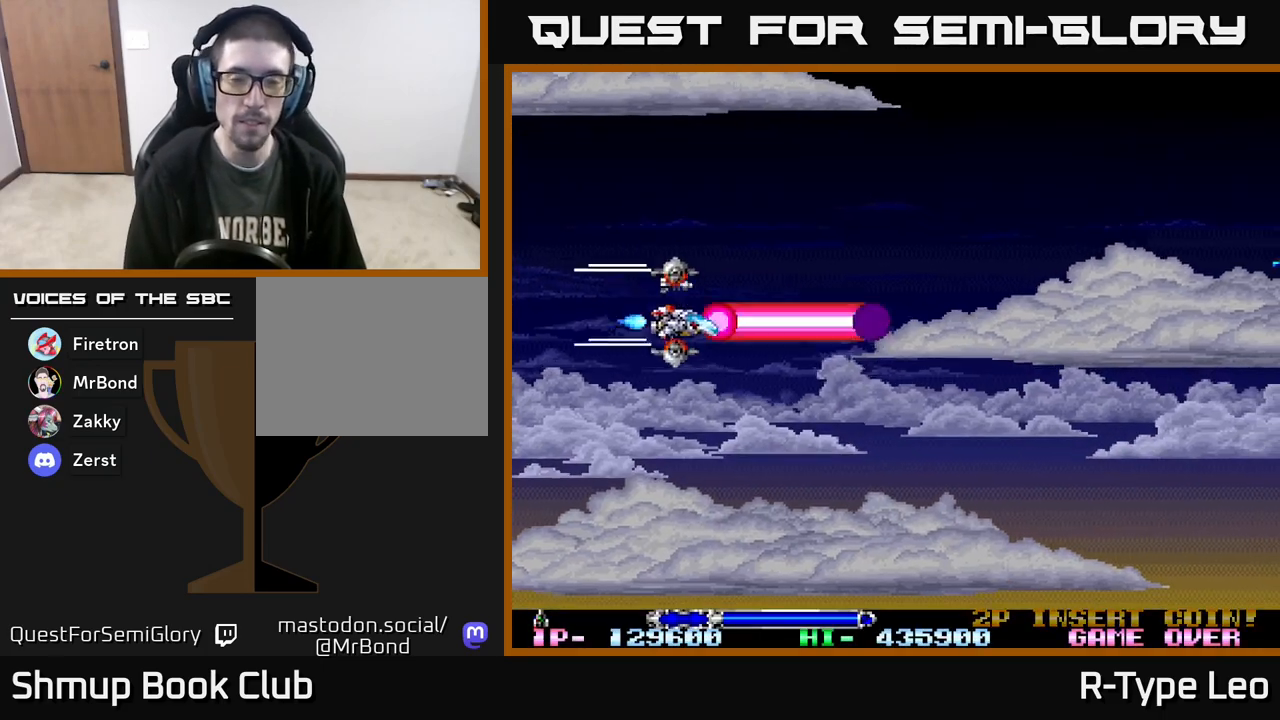
{"buttons": ["R2", "DPAD_UP"], "events": [[367, "DPAD_DOWN", "up"], [417, "DPAD_RIGHT", "up"], [433, "DPAD_UP", "down"]]}
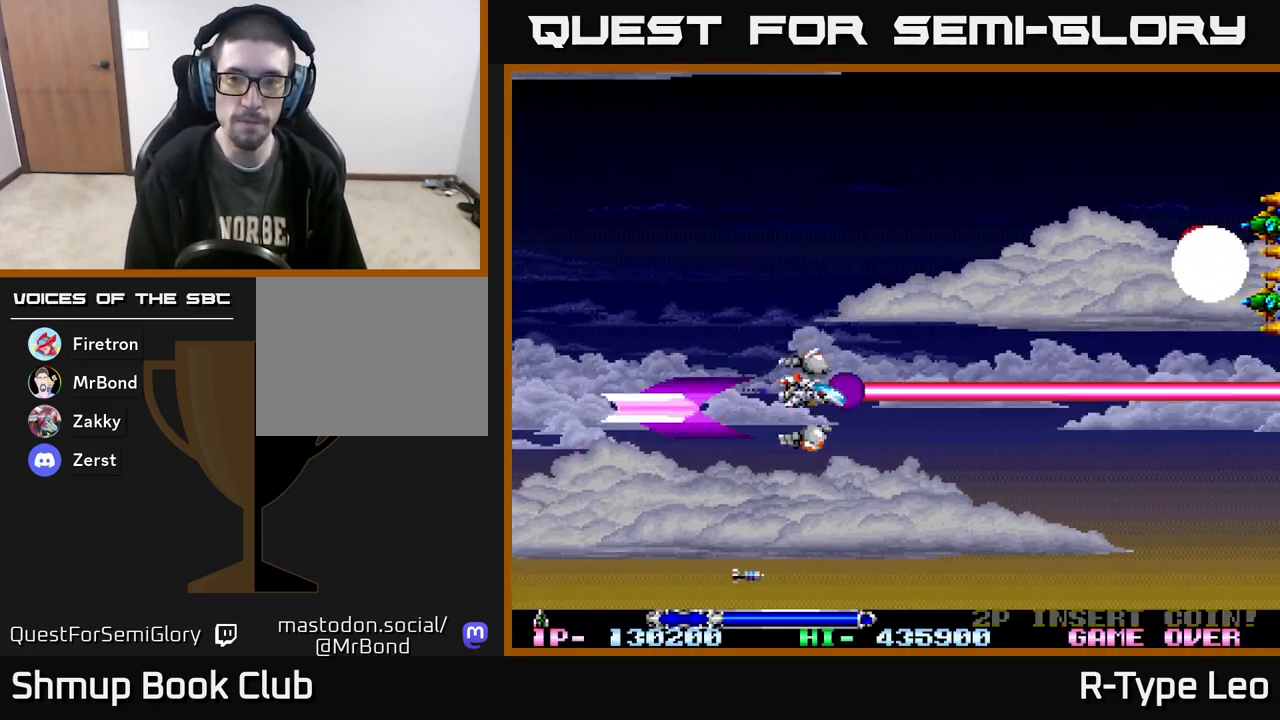
{"buttons": ["R2", "DPAD_UP"], "events": []}
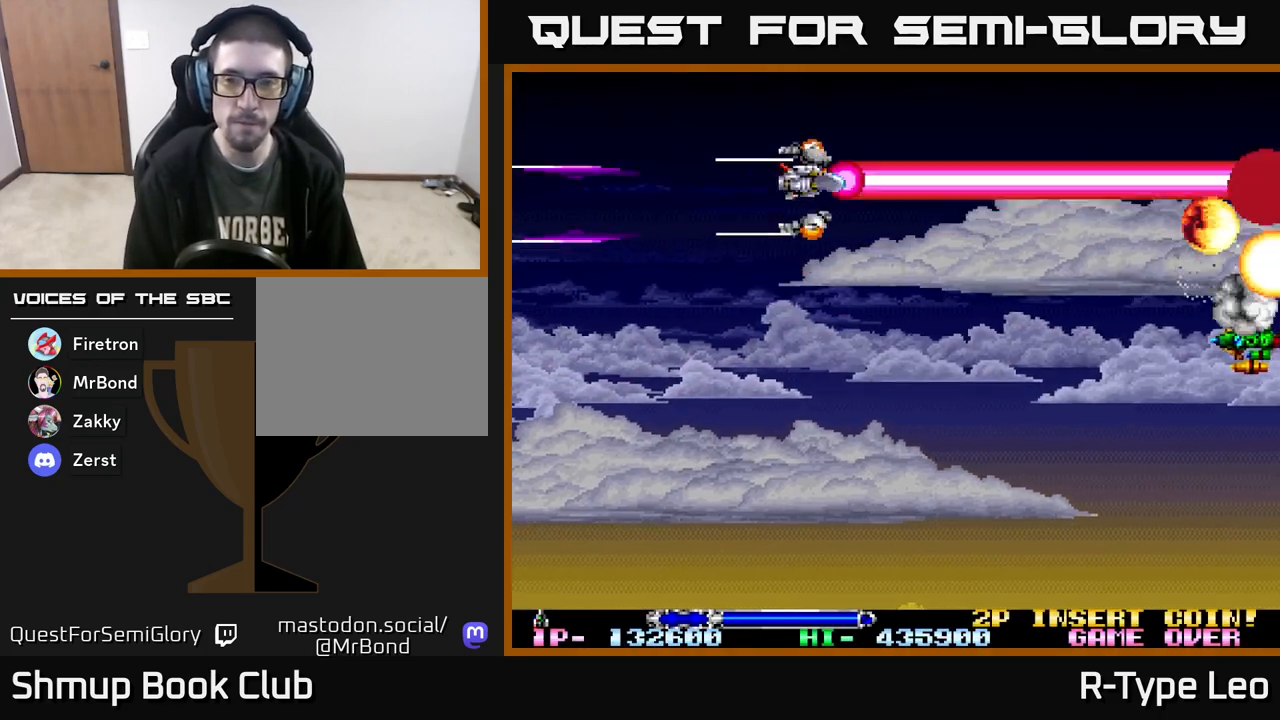
{"buttons": ["R2", "DPAD_DOWN"], "events": [[117, "DPAD_UP", "up"], [167, "DPAD_DOWN", "down"]]}
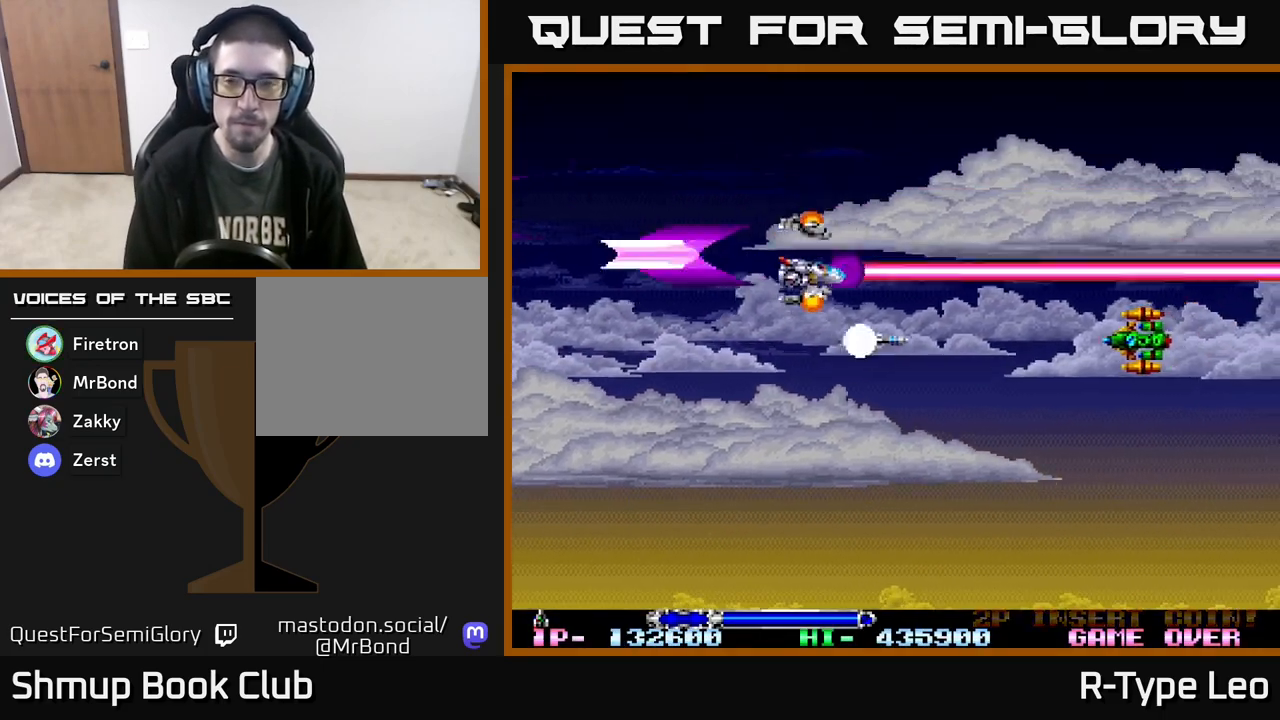
{"buttons": ["R2"], "events": [[483, "DPAD_DOWN", "up"]]}
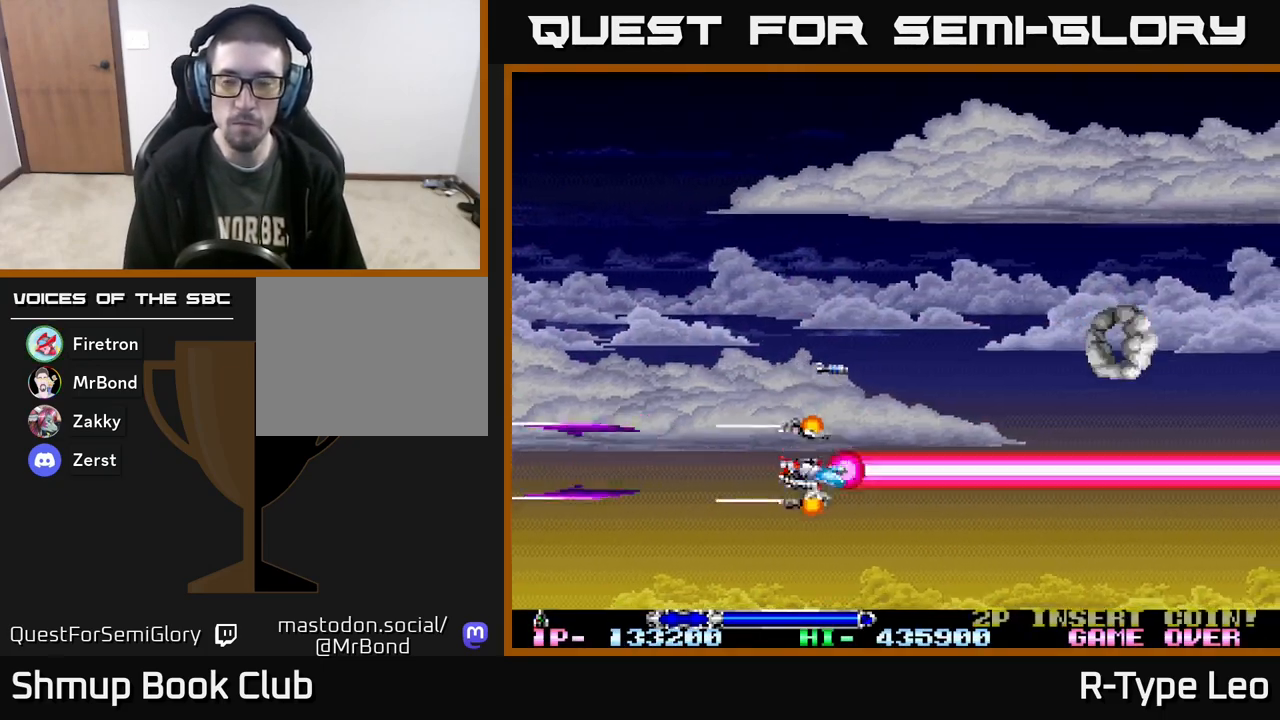
{"buttons": ["R2", "DPAD_UP"], "events": [[17, "DPAD_UP", "down"]]}
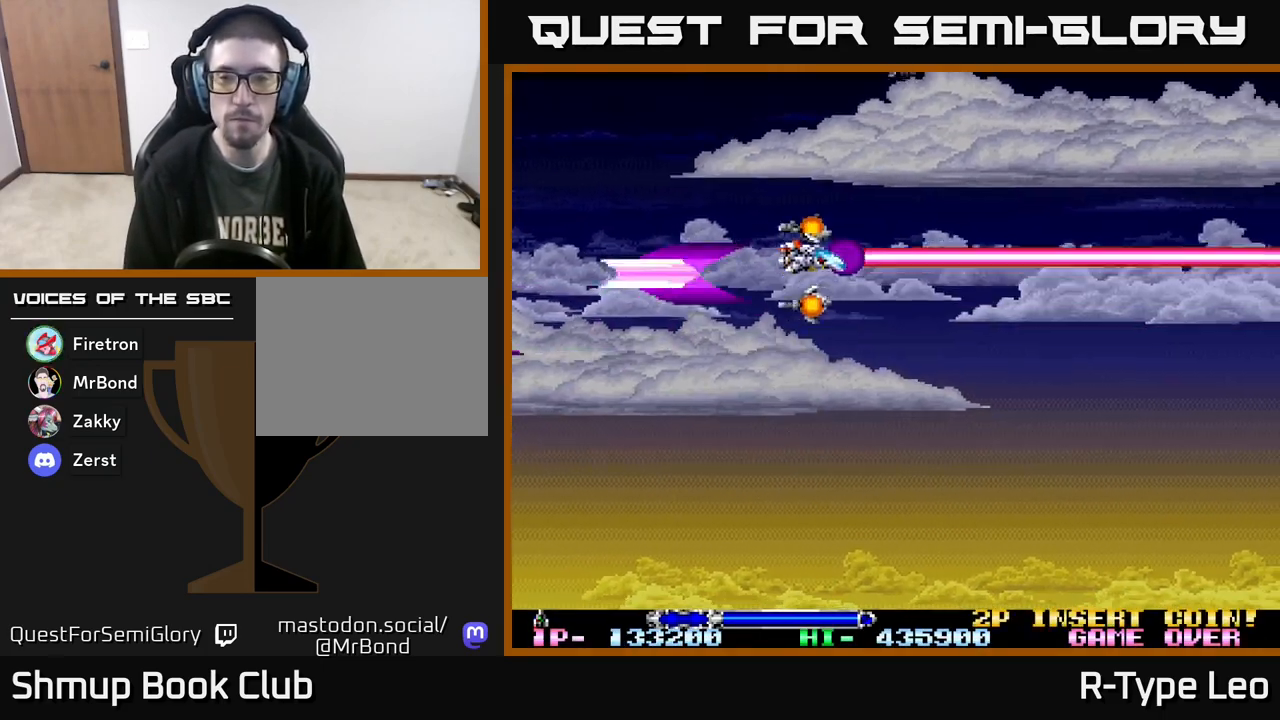
{"buttons": ["R2", "DPAD_DOWN", "DPAD_RIGHT"], "events": [[350, "DPAD_UP", "up"], [400, "DPAD_RIGHT", "down"], [433, "DPAD_DOWN", "down"]]}
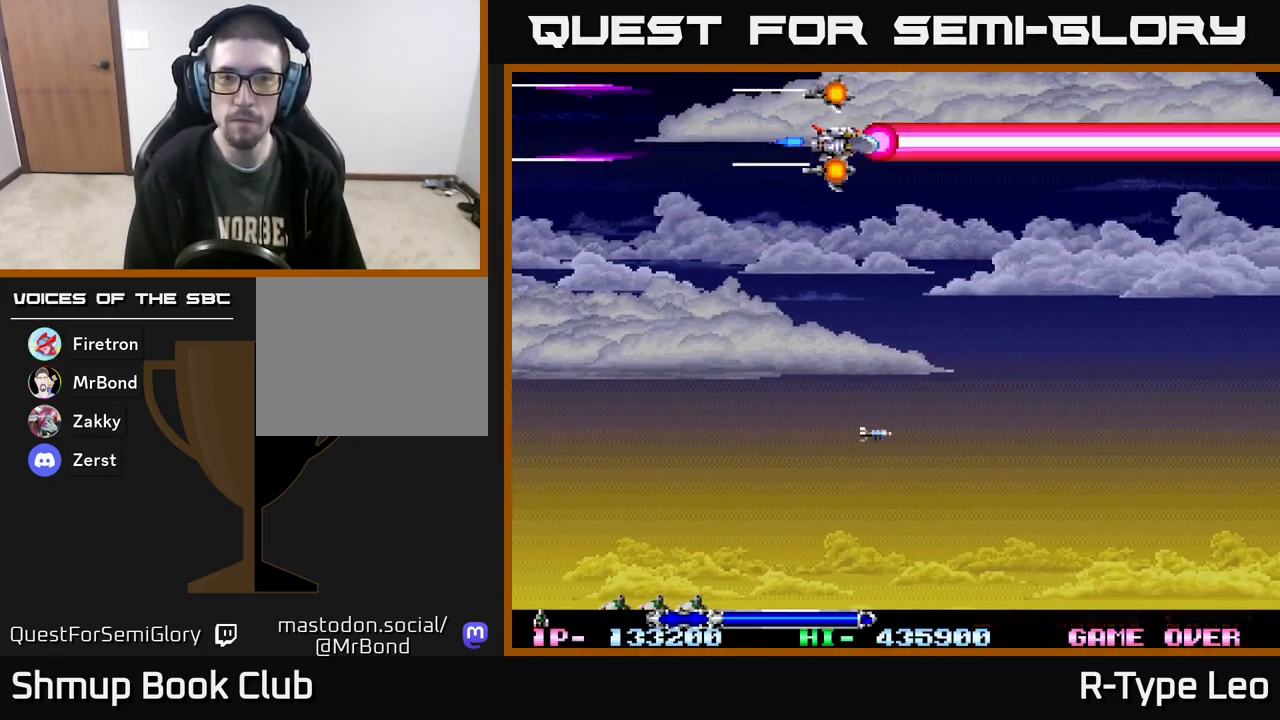
{"buttons": ["R2"], "events": [[250, "DPAD_DOWN", "up"], [267, "DPAD_RIGHT", "up"], [317, "DPAD_LEFT", "down"], [500, "DPAD_LEFT", "up"]]}
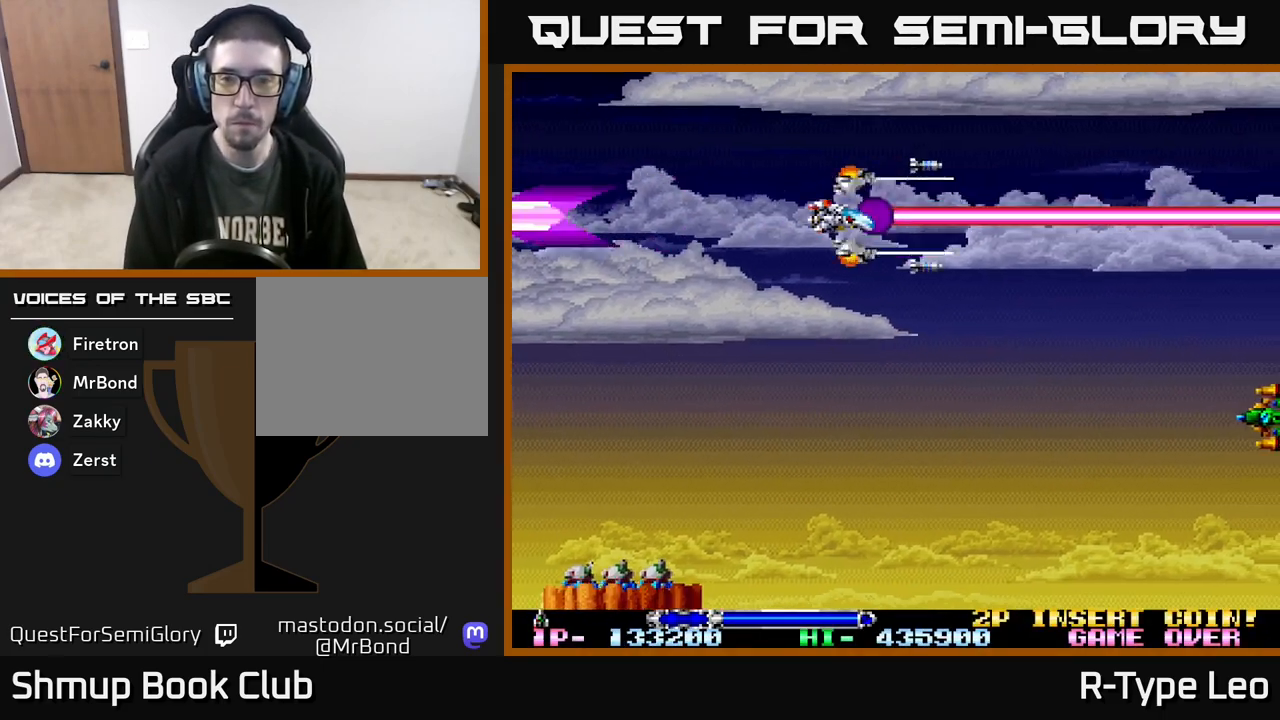
{"buttons": ["R2", "DPAD_DOWN"], "events": [[350, "DPAD_DOWN", "down"]]}
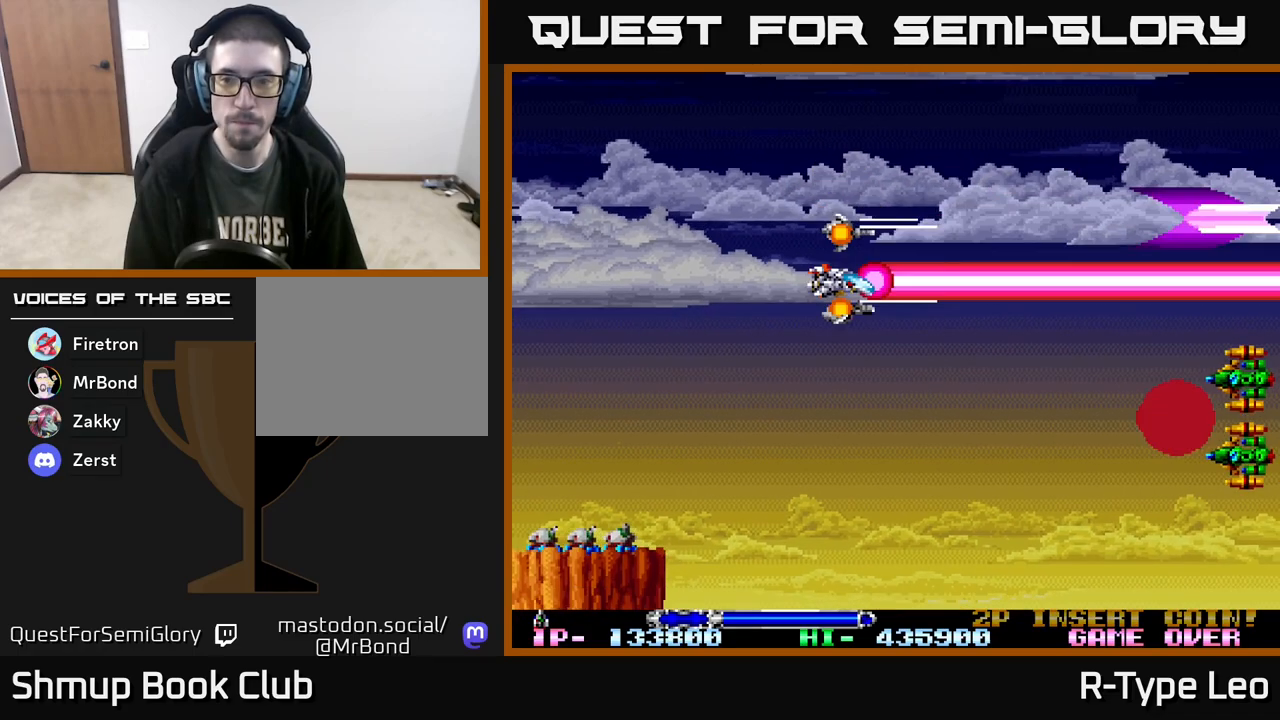
{"buttons": ["R2", "DPAD_DOWN"], "events": []}
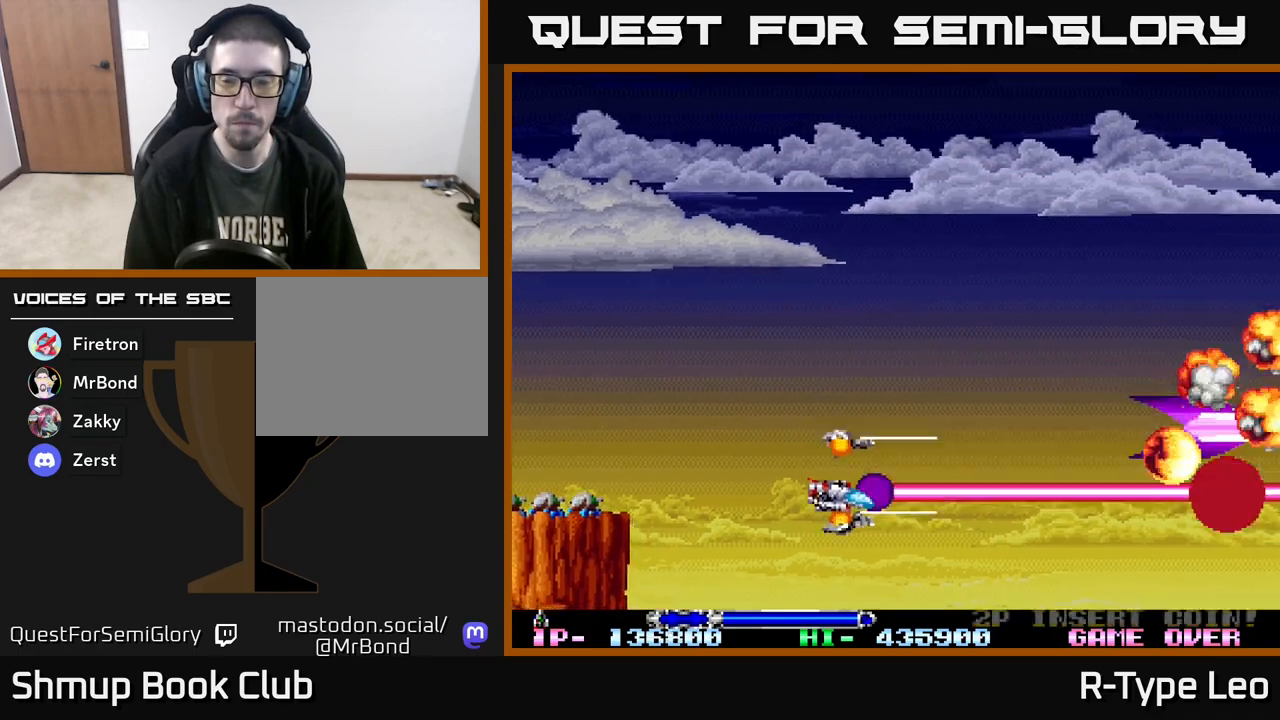
{"buttons": ["R2", "DPAD_UP"], "events": [[67, "DPAD_DOWN", "up"], [150, "DPAD_LEFT", "down"], [167, "DPAD_UP", "down"], [333, "DPAD_LEFT", "up"]]}
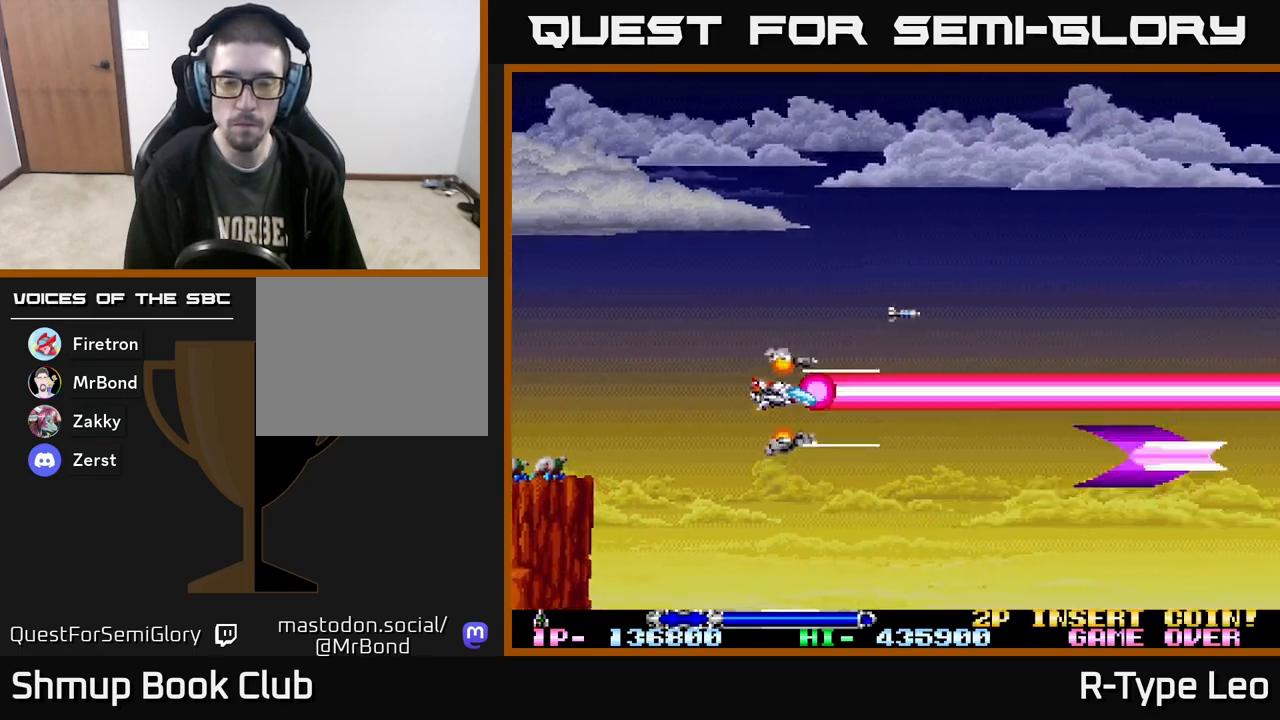
{"buttons": ["R2", "DPAD_UP"], "events": []}
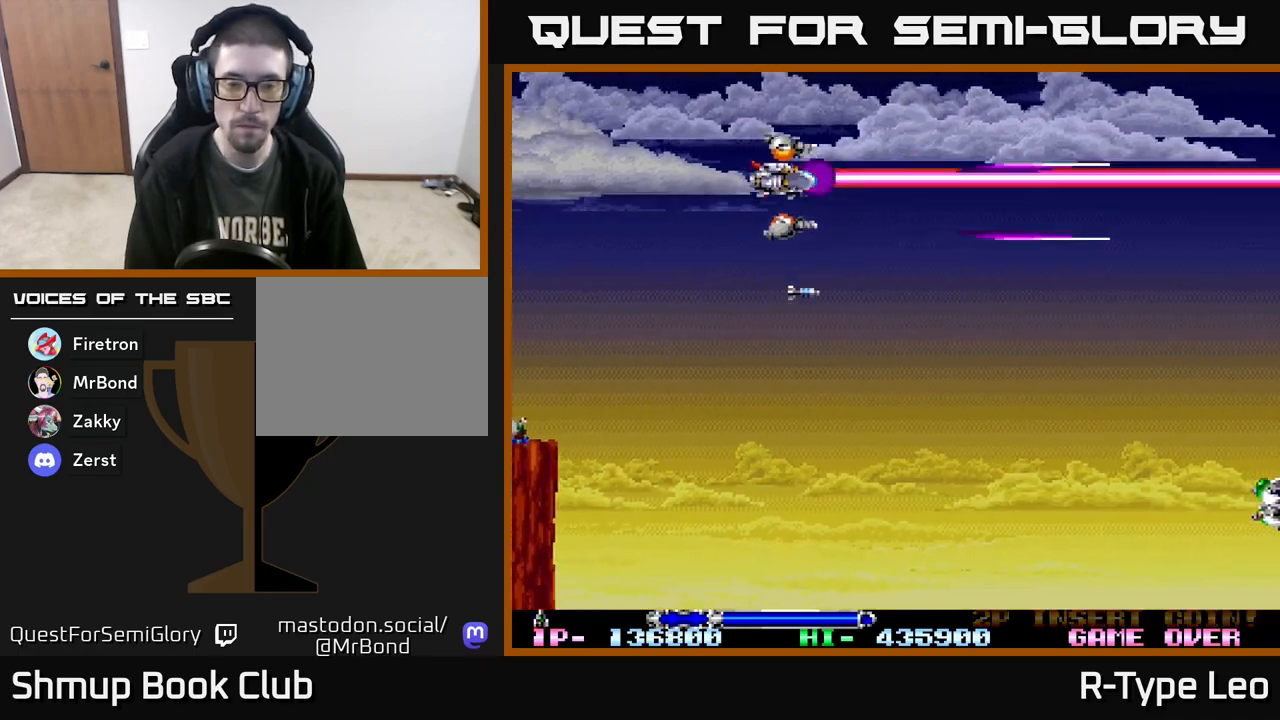
{"buttons": ["R2", "DPAD_DOWN"], "events": [[133, "DPAD_UP", "up"], [200, "DPAD_DOWN", "down"]]}
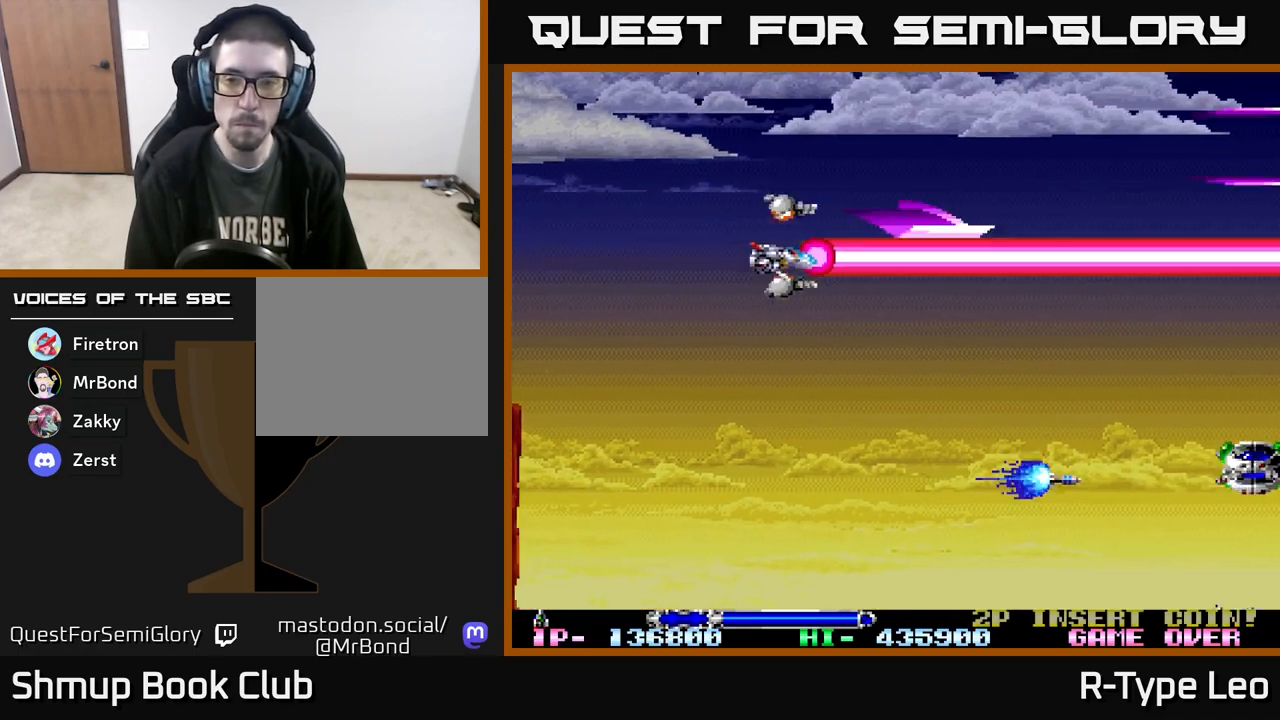
{"buttons": ["R2", "DPAD_RIGHT"], "events": [[483, "DPAD_RIGHT", "down"], [500, "DPAD_DOWN", "up"]]}
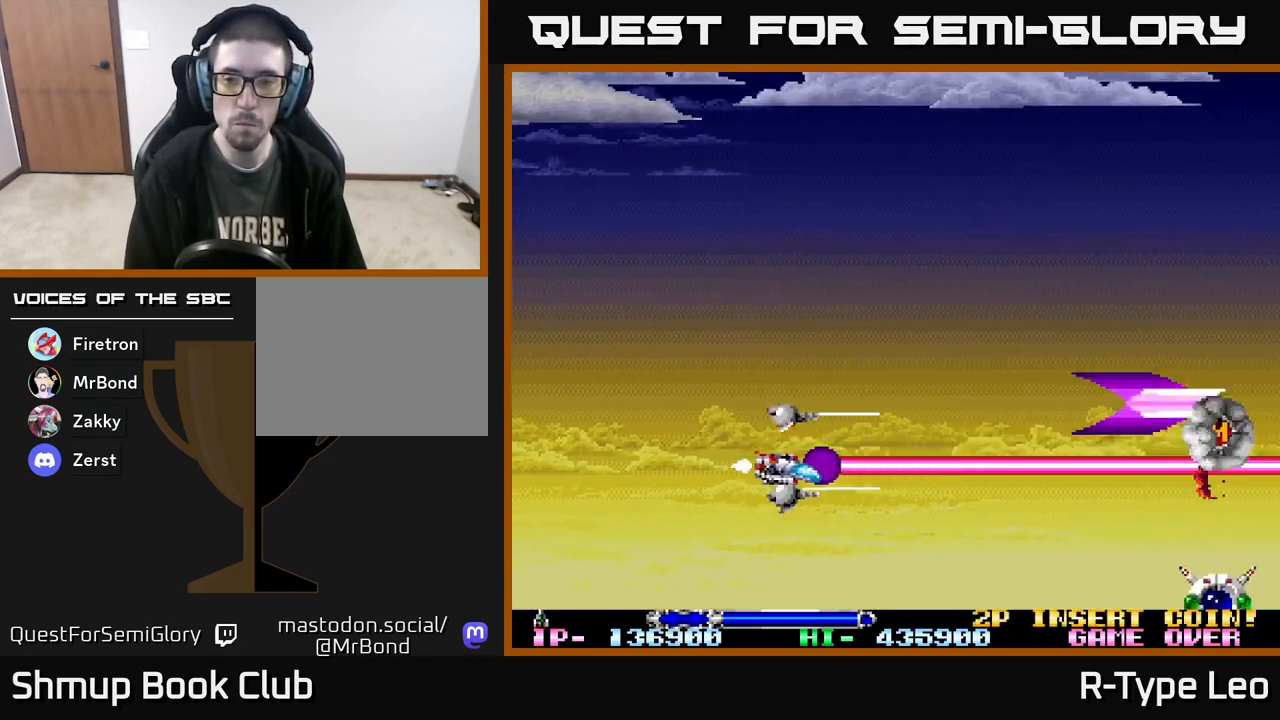
{"buttons": ["R2"], "events": [[100, "DPAD_DOWN", "down"], [133, "DPAD_RIGHT", "up"], [217, "DPAD_DOWN", "up"]]}
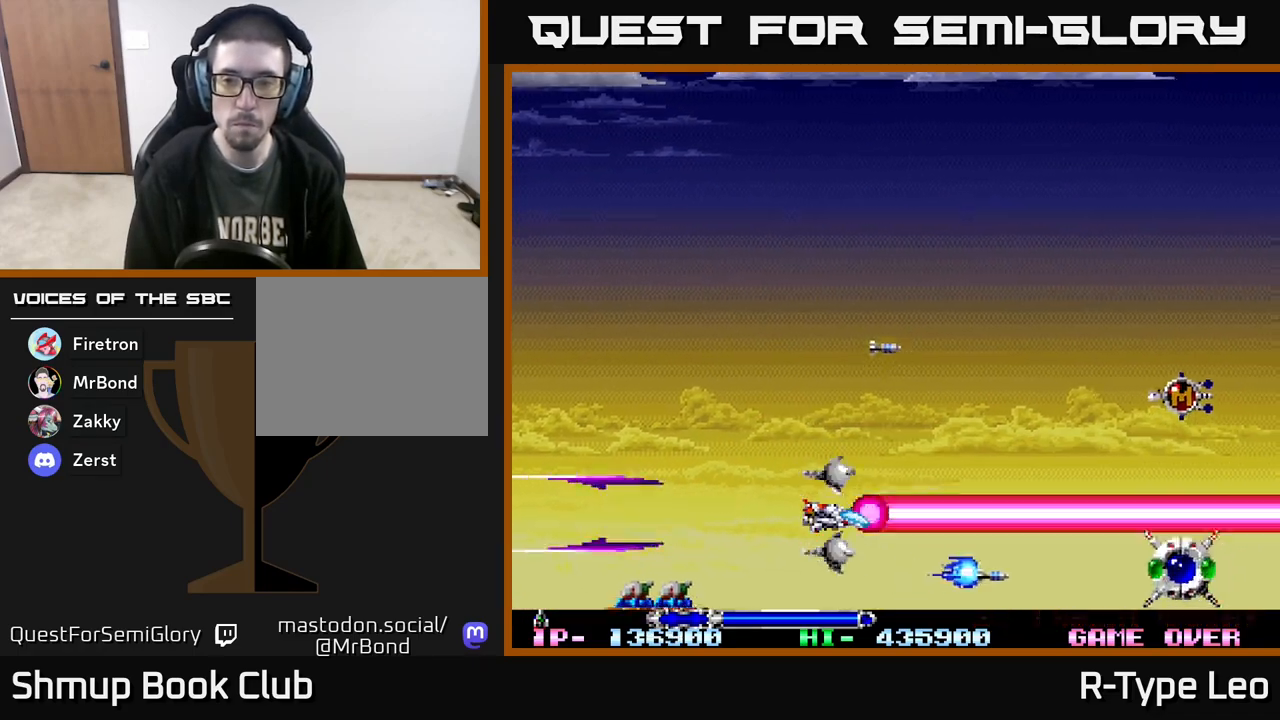
{"buttons": ["R2", "DPAD_UP", "DPAD_RIGHT"], "events": [[17, "DPAD_DOWN", "down"], [83, "DPAD_DOWN", "up"], [283, "DPAD_RIGHT", "down"], [333, "DPAD_UP", "down"]]}
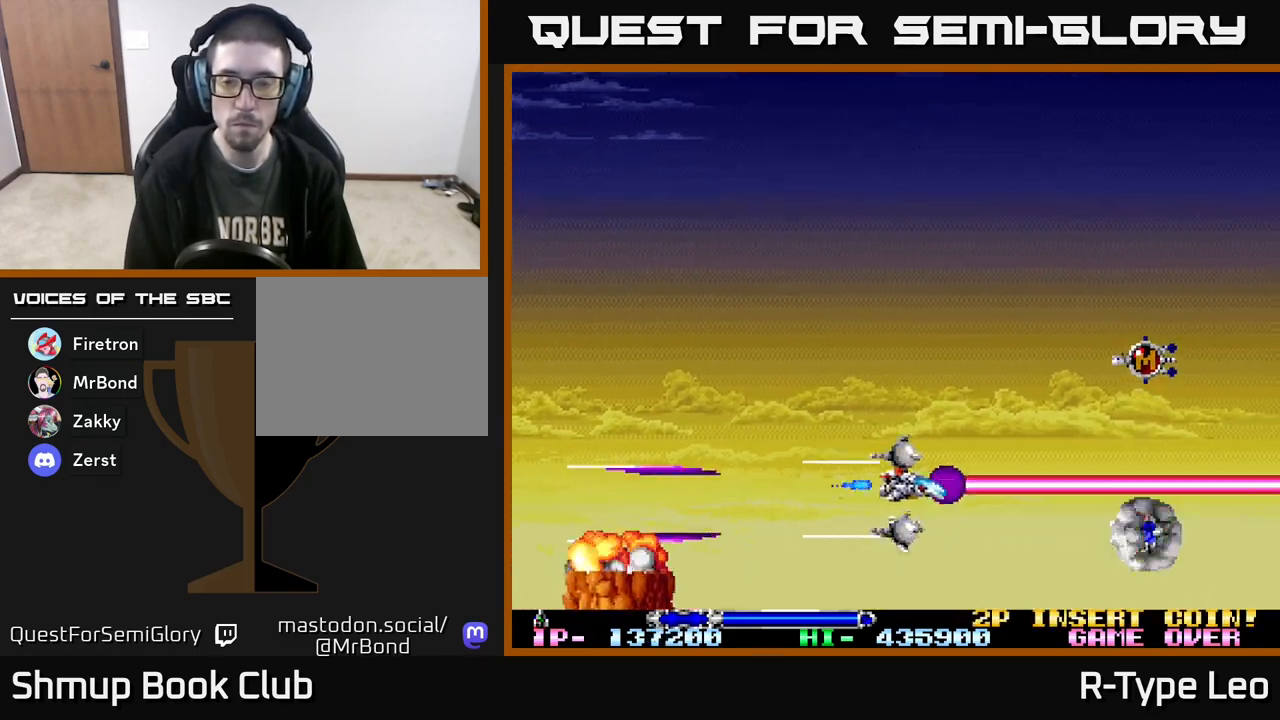
{"buttons": ["R2", "DPAD_UP", "DPAD_RIGHT"], "events": []}
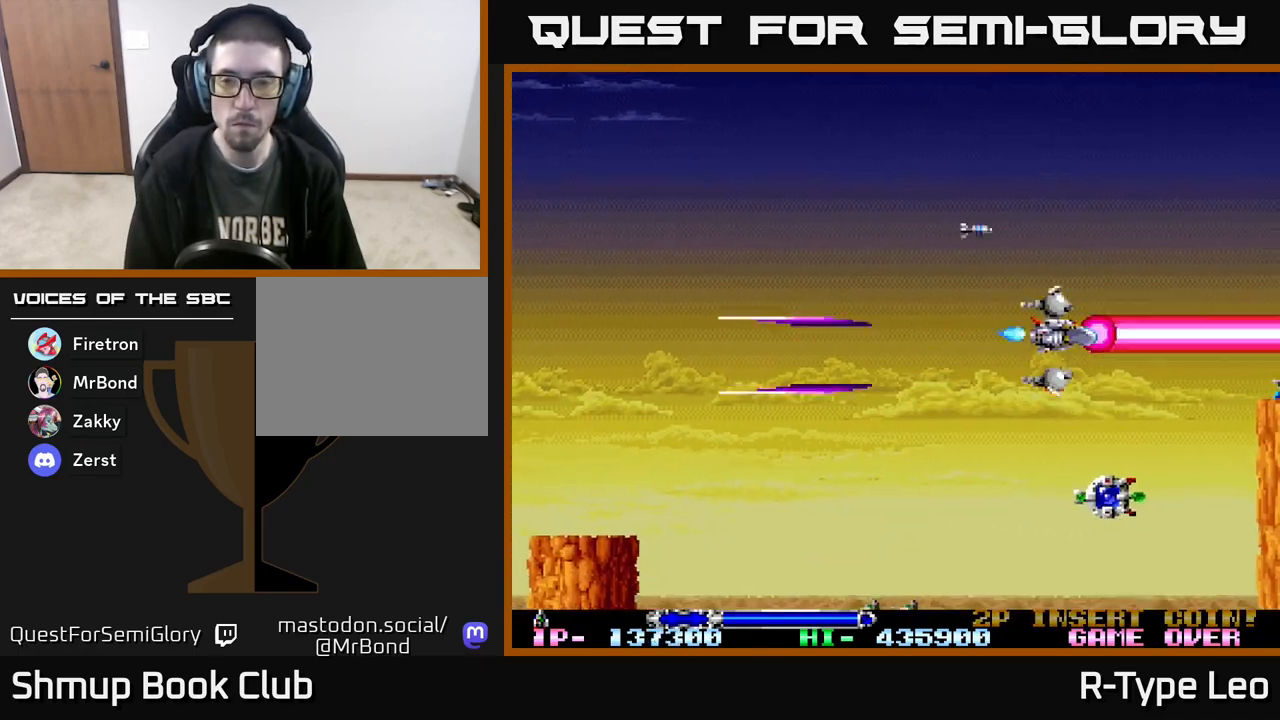
{"buttons": ["R2", "DPAD_DOWN"], "events": [[133, "DPAD_UP", "up"], [167, "DPAD_RIGHT", "up"], [200, "DPAD_LEFT", "down"], [383, "DPAD_DOWN", "down"], [433, "DPAD_LEFT", "up"]]}
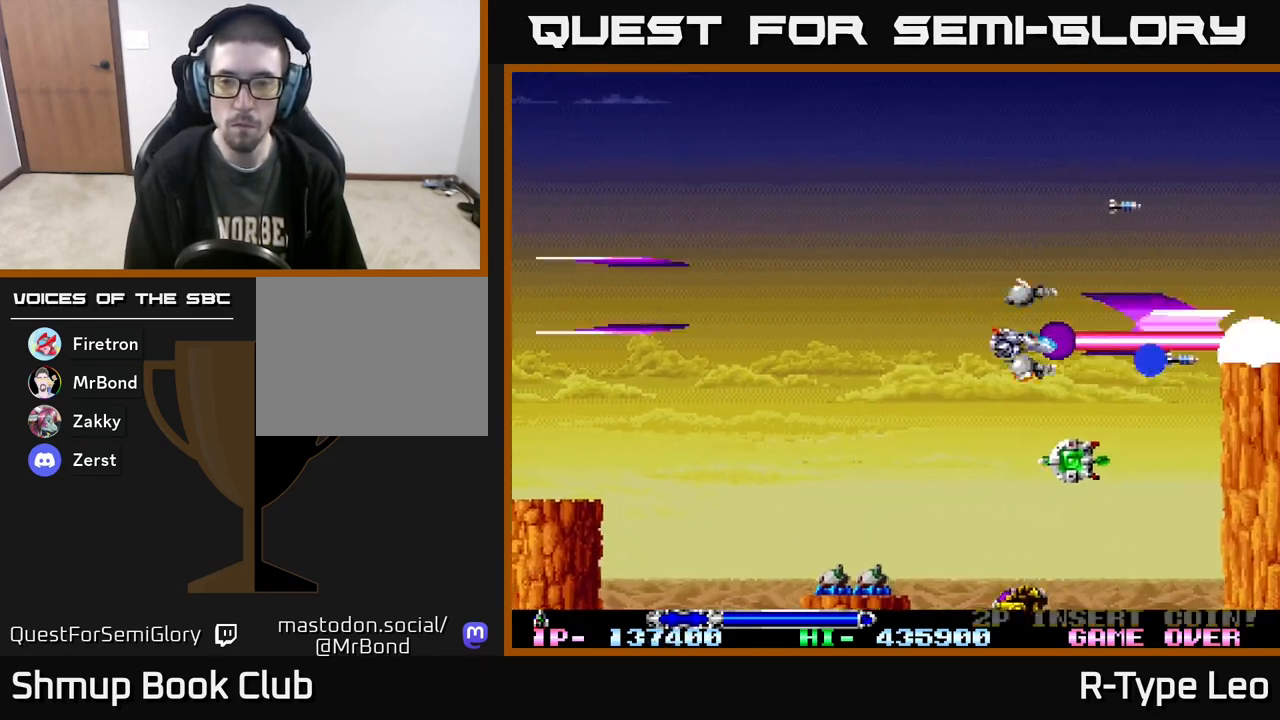
{"buttons": ["R2", "DPAD_UP", "DPAD_LEFT"], "events": [[300, "DPAD_DOWN", "up"], [317, "DPAD_LEFT", "down"], [333, "DPAD_UP", "down"]]}
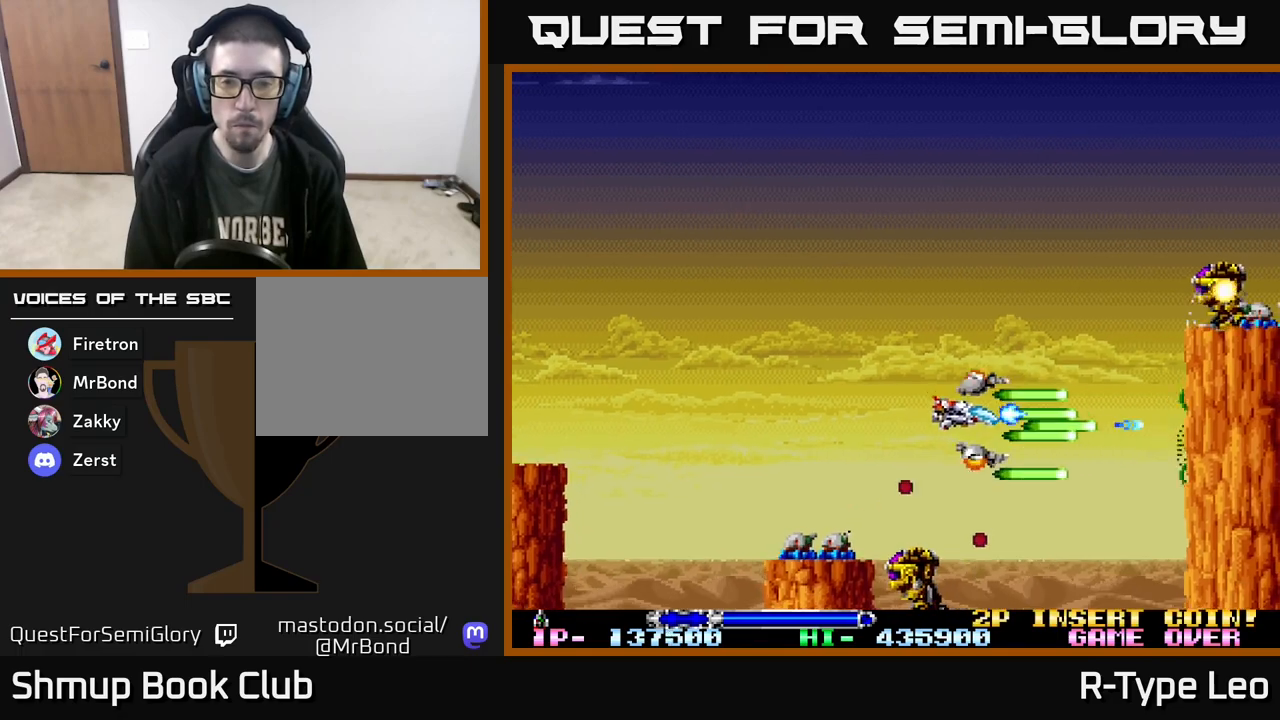
{"buttons": ["X", "R2", "DPAD_LEFT"], "events": [[333, "DPAD_UP", "up"], [483, "X", "down"]]}
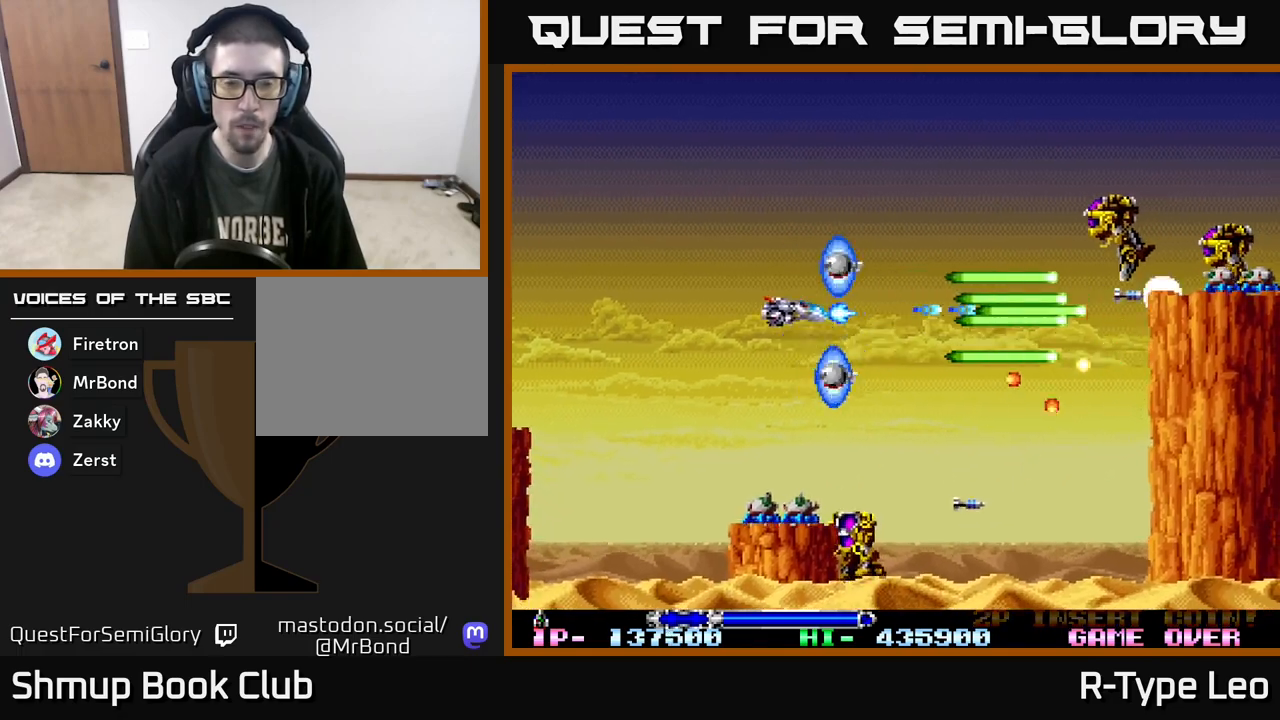
{"buttons": ["R2"], "events": [[100, "X", "up"], [150, "DPAD_UP", "down"], [500, "DPAD_LEFT", "up"], [500, "DPAD_UP", "up"]]}
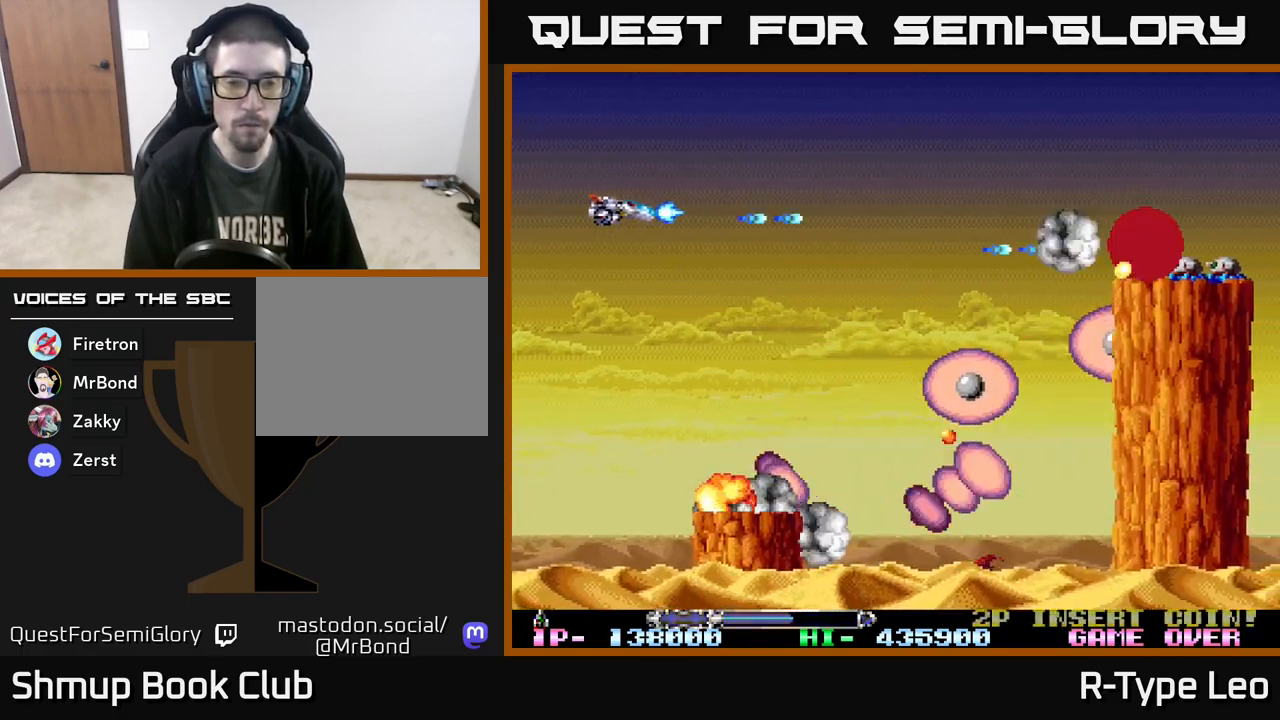
{"buttons": ["X", "R2", "DPAD_DOWN", "DPAD_RIGHT"], "events": [[67, "DPAD_RIGHT", "down"], [167, "DPAD_RIGHT", "up"], [167, "DPAD_UP", "down"], [333, "DPAD_UP", "up"], [467, "DPAD_DOWN", "down"], [467, "DPAD_RIGHT", "down"], [500, "X", "down"]]}
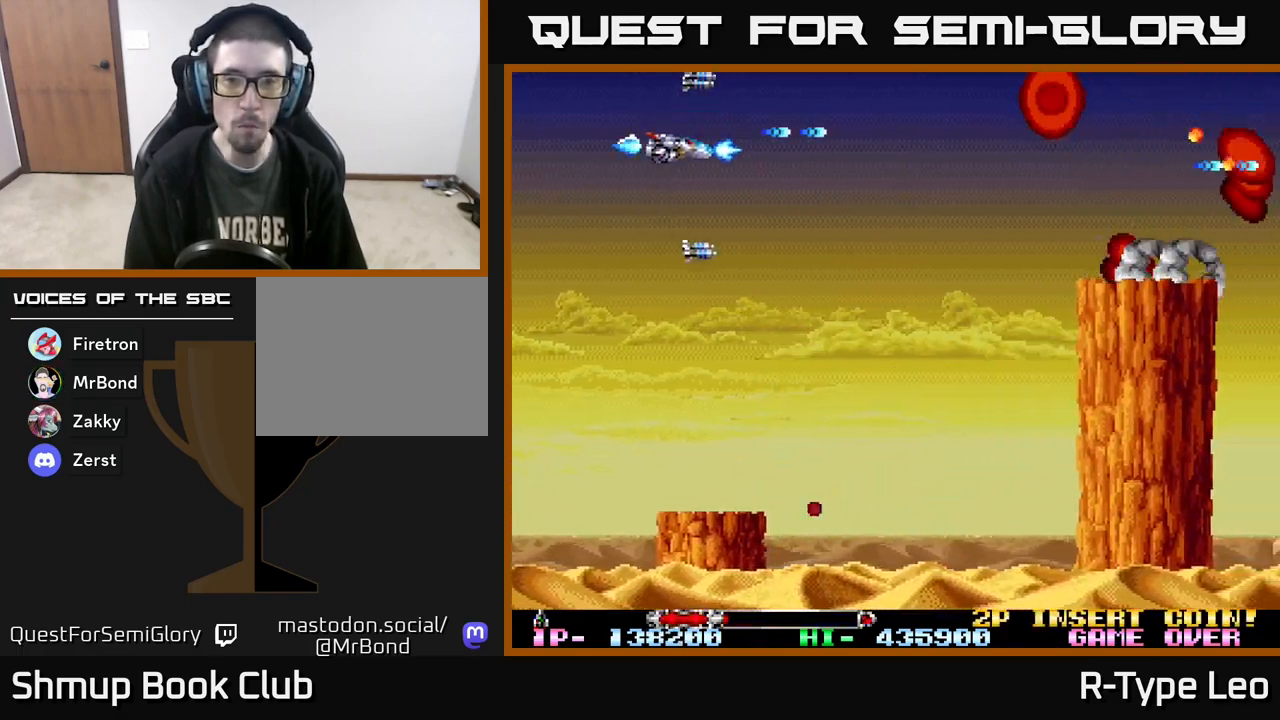
{"buttons": ["R2"], "events": [[83, "DPAD_DOWN", "up"], [100, "DPAD_RIGHT", "up"], [133, "X", "up"], [200, "DPAD_RIGHT", "down"], [433, "DPAD_RIGHT", "up"]]}
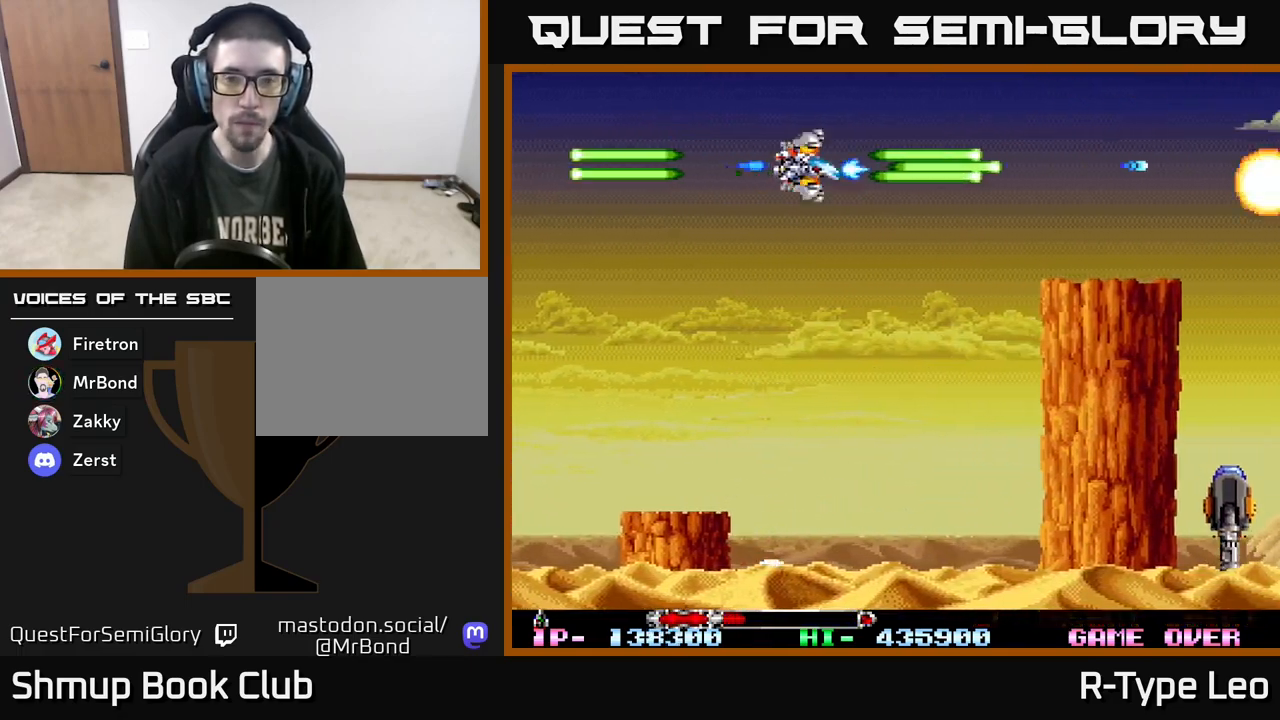
{"buttons": ["R2", "DPAD_UP"], "events": [[17, "DPAD_DOWN", "down"], [267, "DPAD_RIGHT", "down"], [300, "DPAD_DOWN", "up"], [333, "DPAD_UP", "down"], [350, "DPAD_RIGHT", "up"]]}
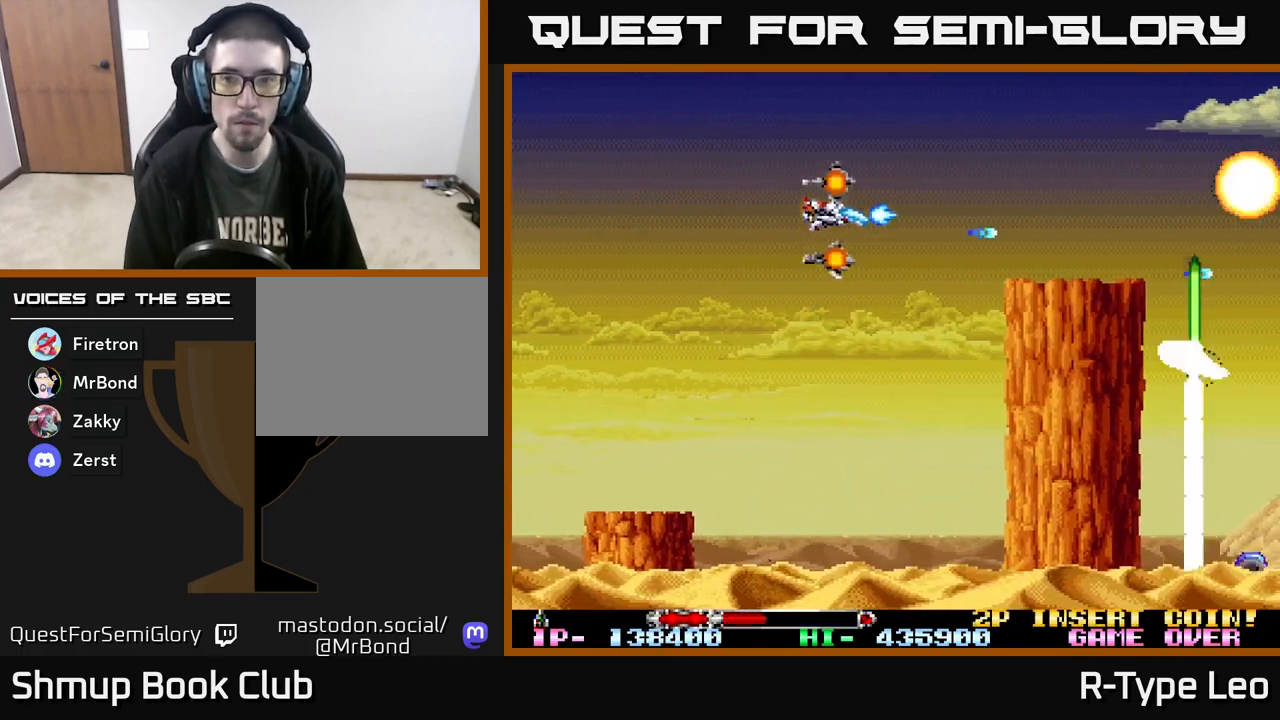
{"buttons": ["R2", "DPAD_DOWN"], "events": [[67, "DPAD_RIGHT", "down"], [200, "DPAD_UP", "up"], [267, "DPAD_RIGHT", "up"], [333, "DPAD_LEFT", "down"], [450, "DPAD_DOWN", "down"], [483, "DPAD_LEFT", "up"]]}
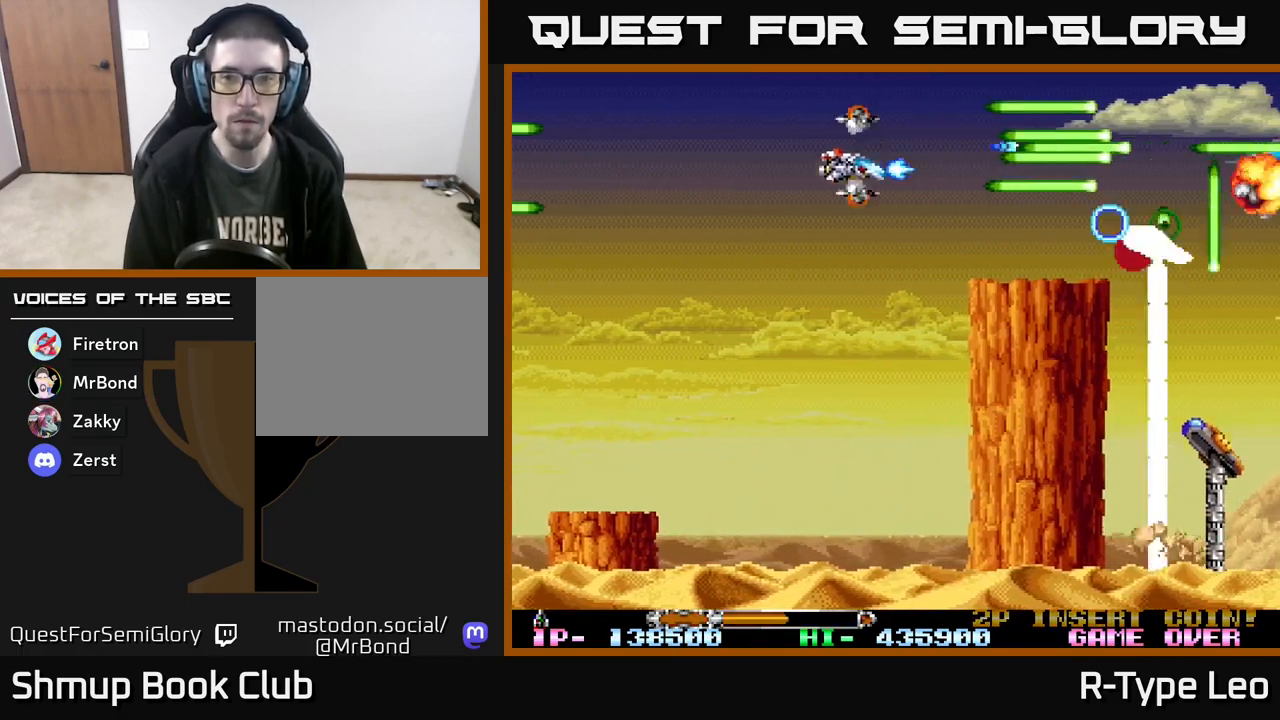
{"buttons": ["R2"], "events": [[67, "DPAD_DOWN", "up"], [100, "DPAD_LEFT", "down"], [217, "DPAD_LEFT", "up"], [250, "DPAD_DOWN", "down"], [333, "DPAD_DOWN", "up"]]}
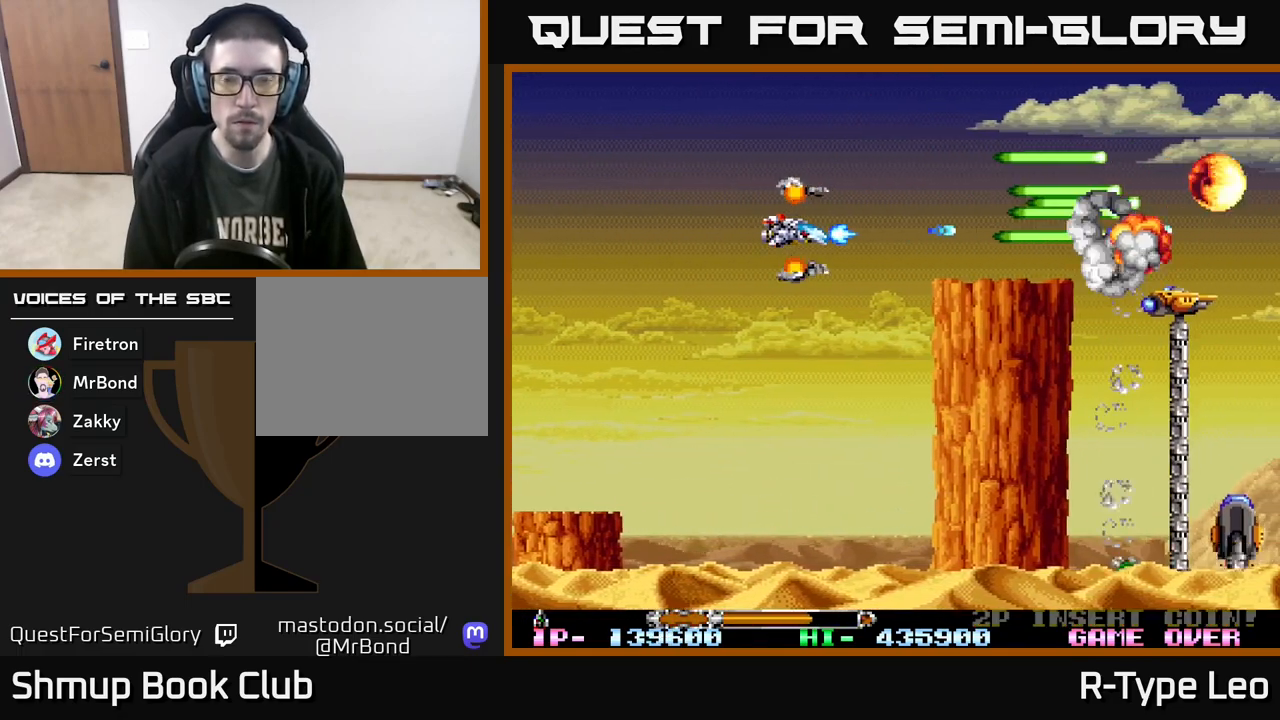
{"buttons": ["R2"], "events": []}
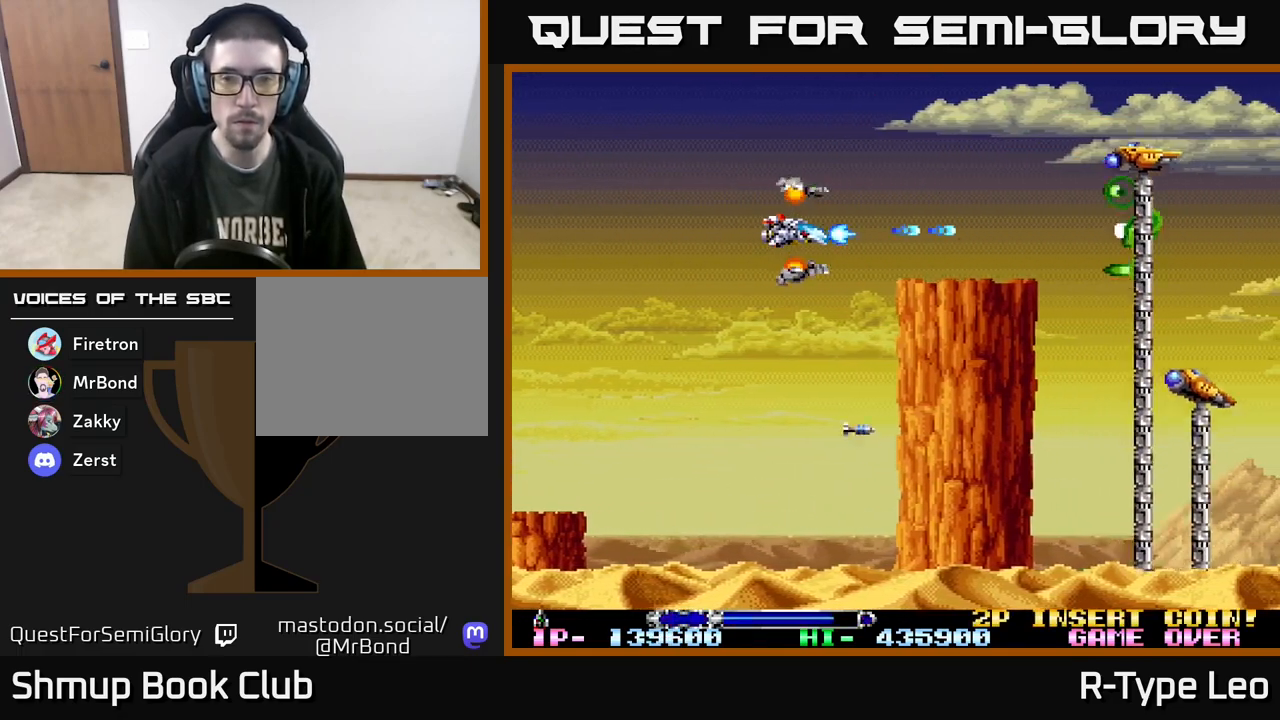
{"buttons": ["R2", "DPAD_UP", "DPAD_LEFT"], "events": [[450, "DPAD_LEFT", "down"], [483, "DPAD_UP", "down"]]}
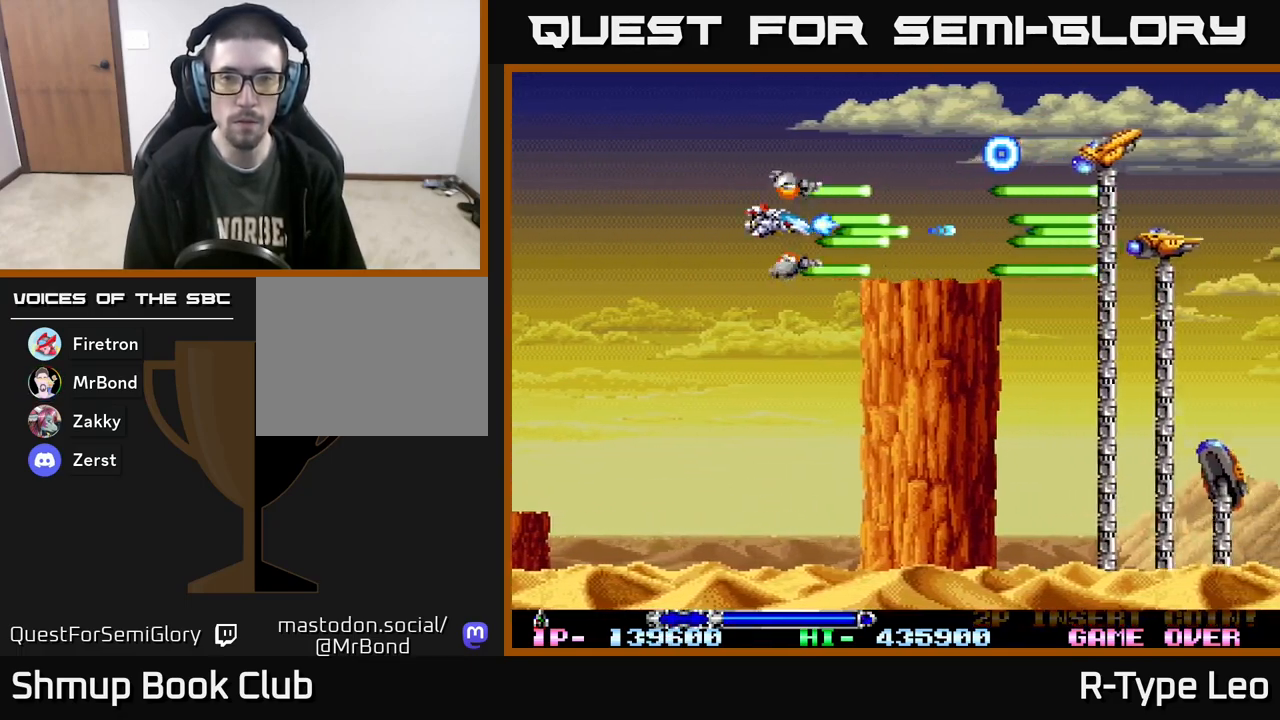
{"buttons": ["R2"], "events": [[167, "DPAD_UP", "up"], [283, "DPAD_LEFT", "up"]]}
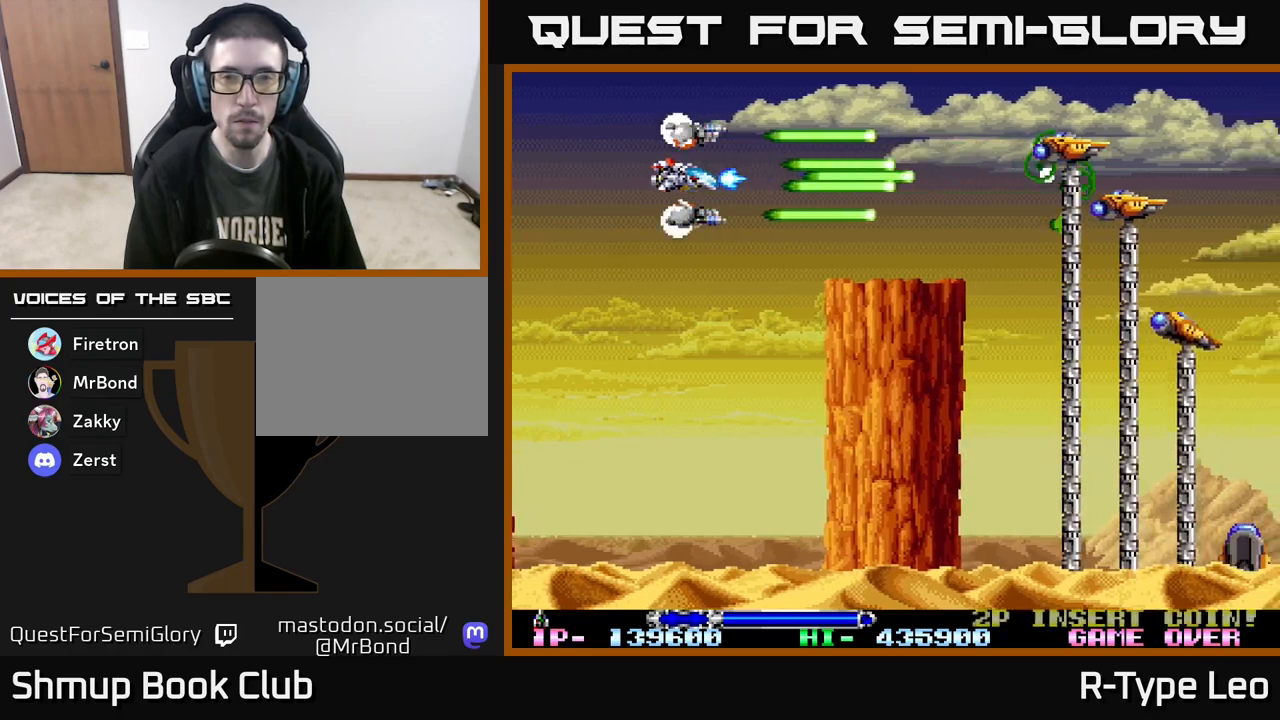
{"buttons": ["X", "R2"], "events": [[483, "X", "down"]]}
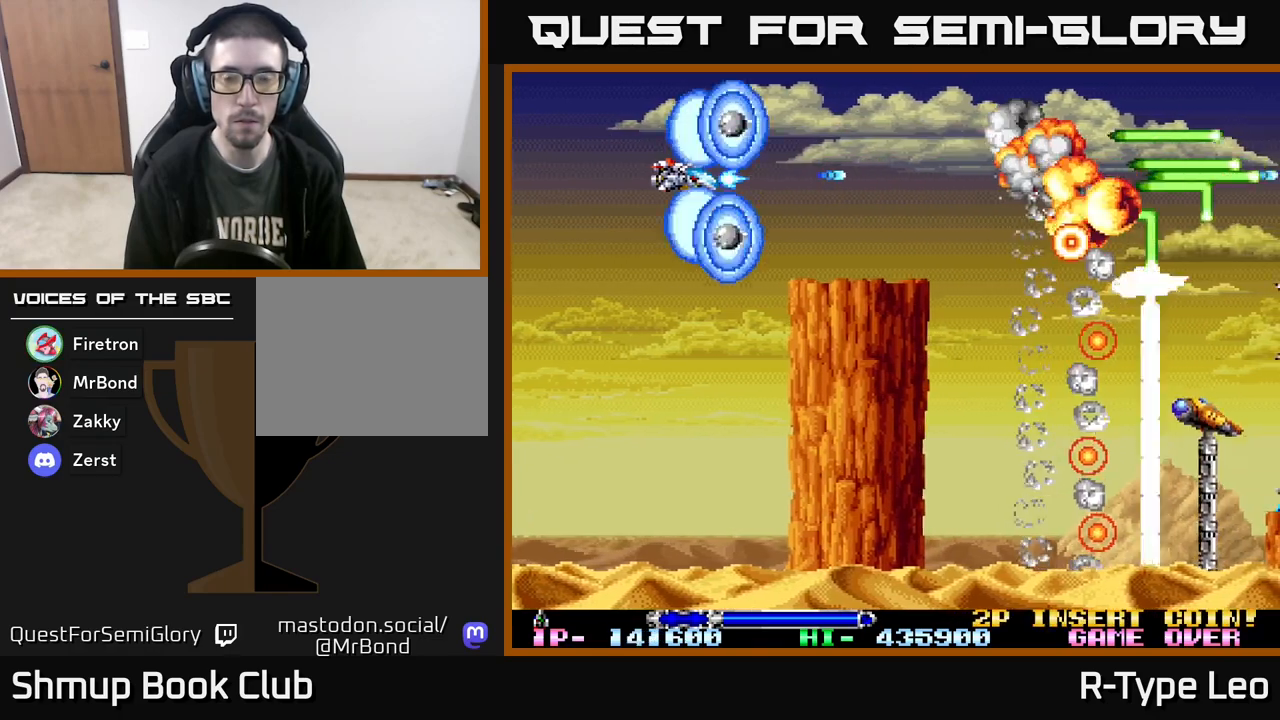
{"buttons": ["R2"], "events": [[50, "X", "up"]]}